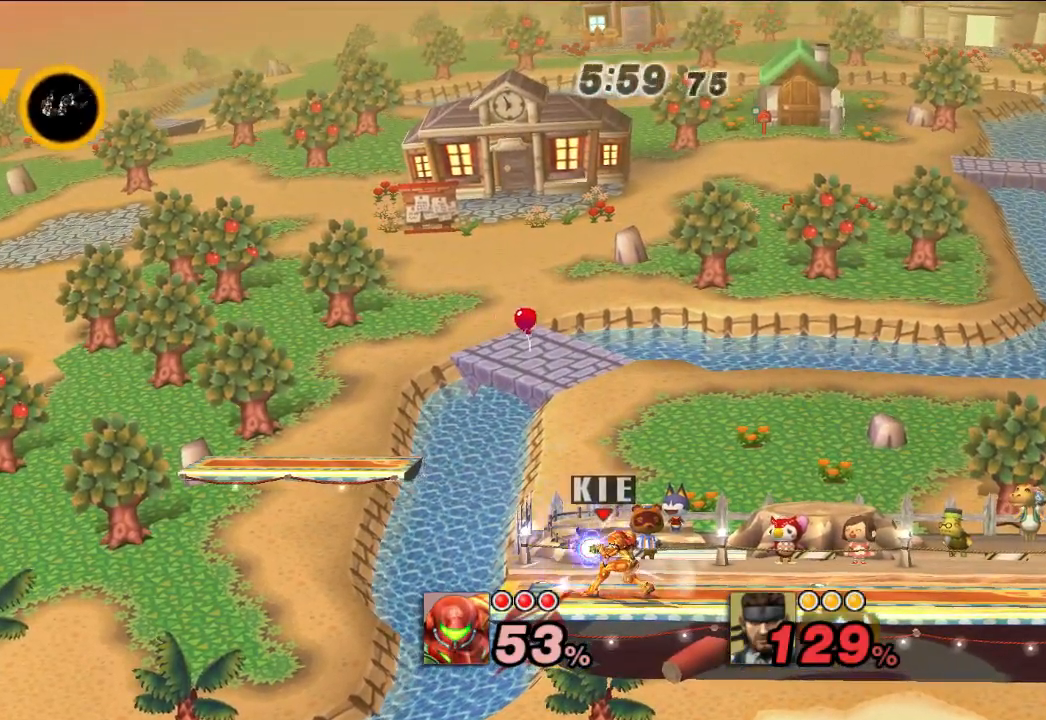
Gameplay with a controller (Nintendo layout); each line is a JSON object with the inputs held at the frame after it. "events" lists button and stick changes between this image and that frame as [ms after this image, input, new state], when the widget could be followed in between. Not read: L1 L3 R3.
{"buttons": [], "left_stick": "center", "right_stick": "center", "events": []}
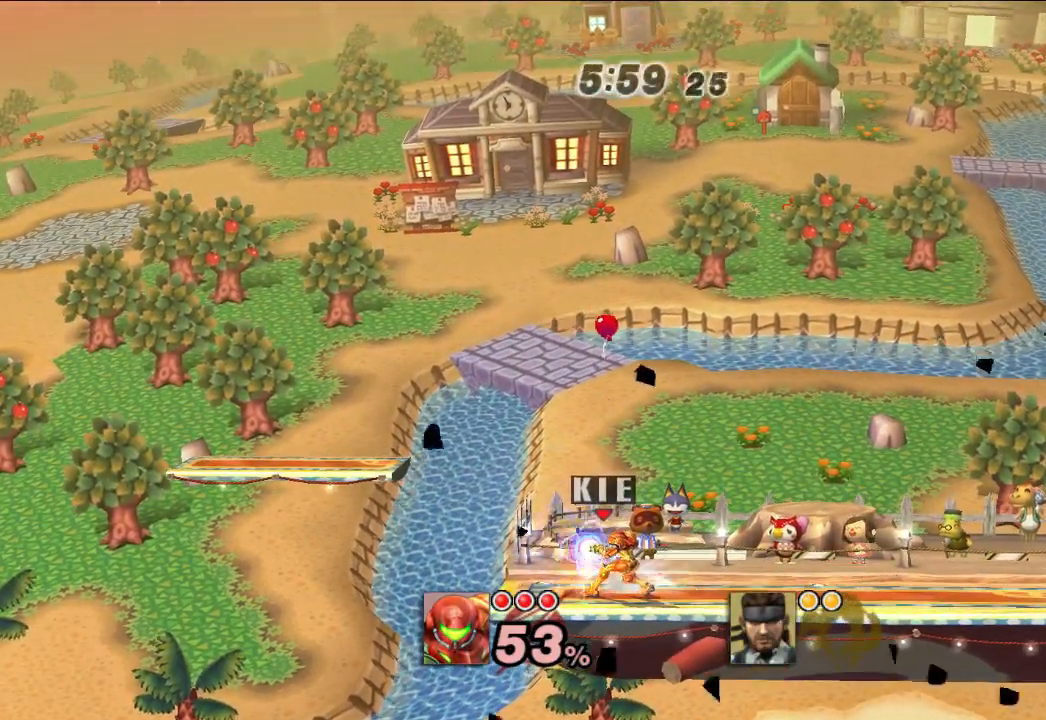
{"buttons": [], "left_stick": "center", "right_stick": "center", "events": []}
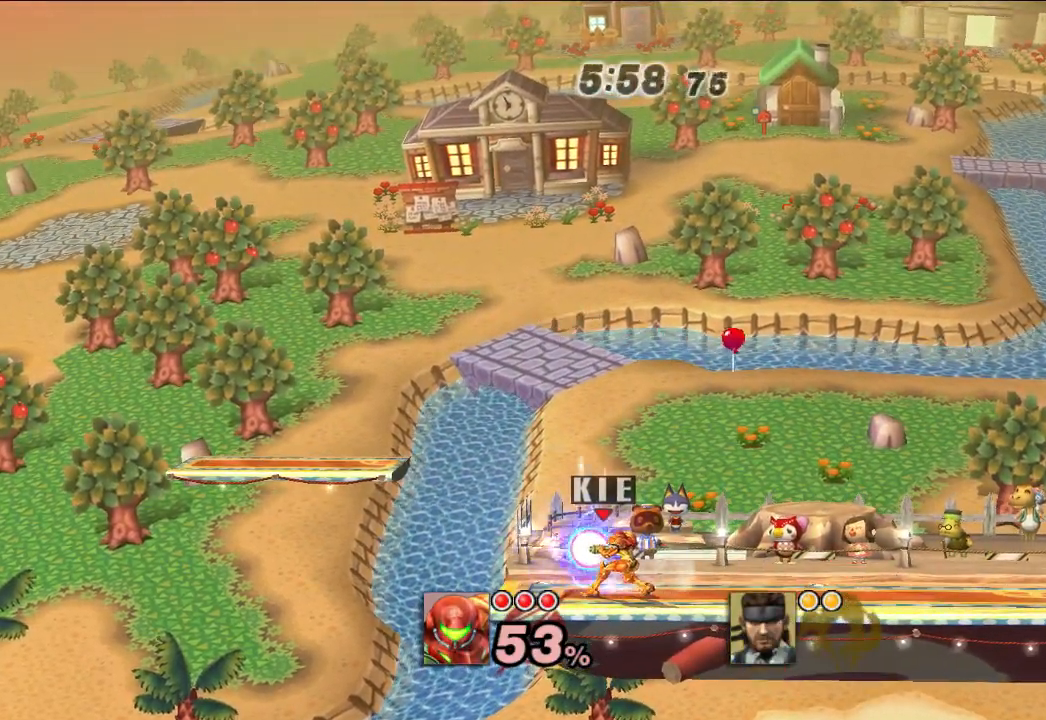
{"buttons": [], "left_stick": "center", "right_stick": "center", "events": []}
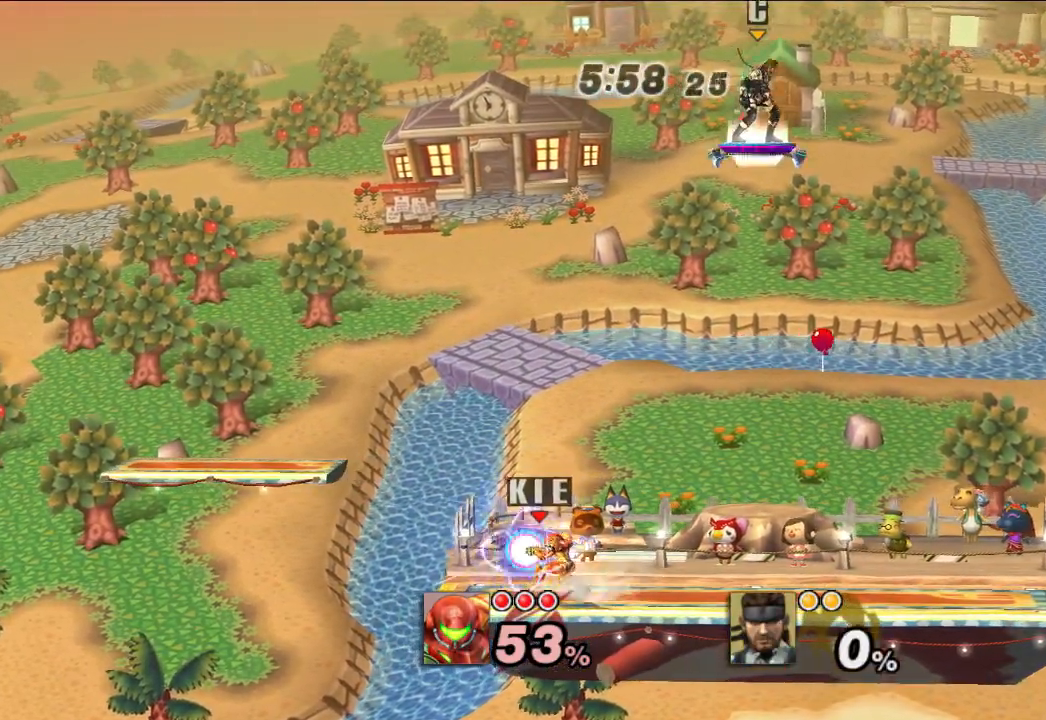
{"buttons": [], "left_stick": "right", "right_stick": "center", "events": [[267, "left_stick", "right"]]}
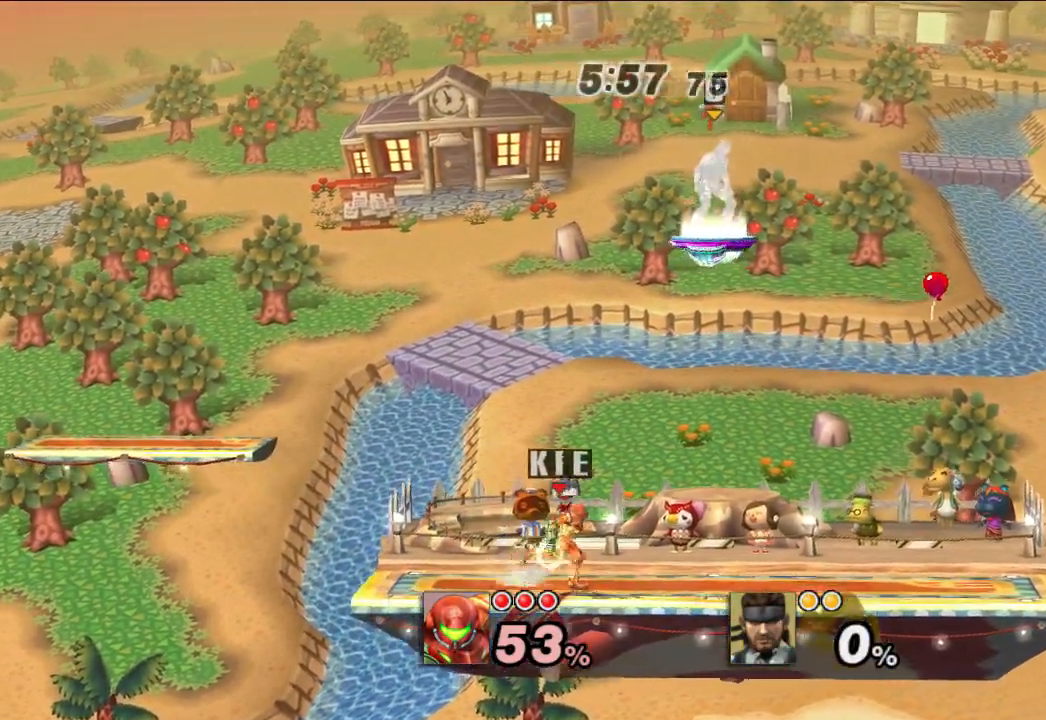
{"buttons": [], "left_stick": "down-left", "right_stick": "center", "events": [[250, "left_stick", "center"], [333, "left_stick", "down-left"]]}
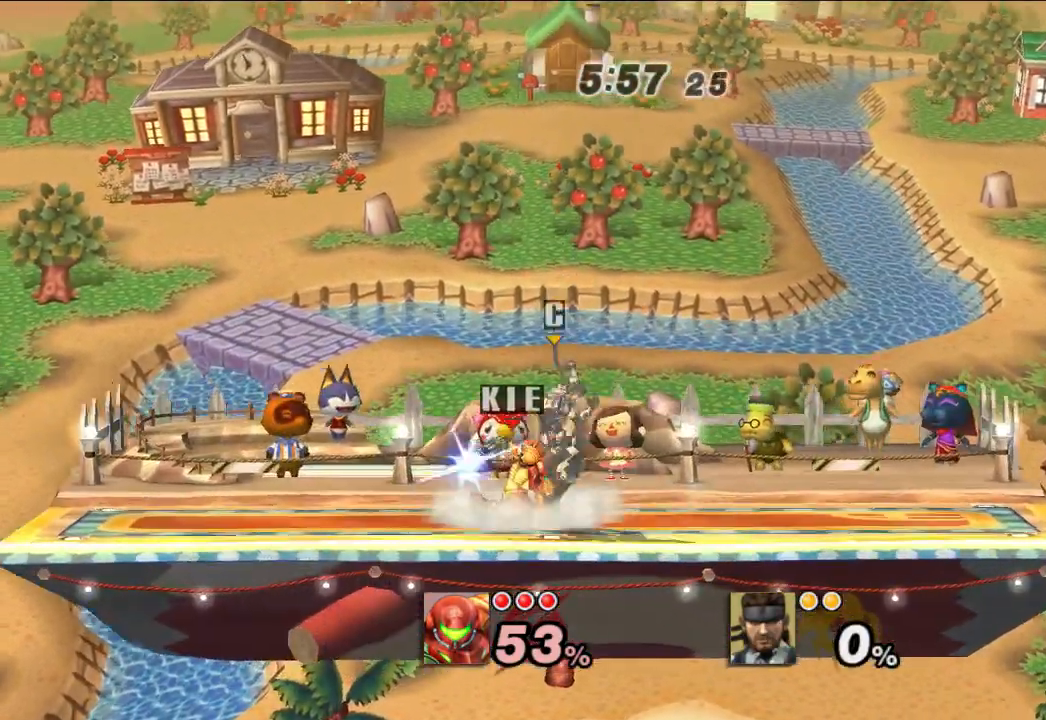
{"buttons": ["B"], "left_stick": "down-right", "right_stick": "center", "events": [[183, "left_stick", "down"], [267, "X", "down"], [283, "left_stick", "down-right"], [317, "X", "up"], [383, "B", "down"]]}
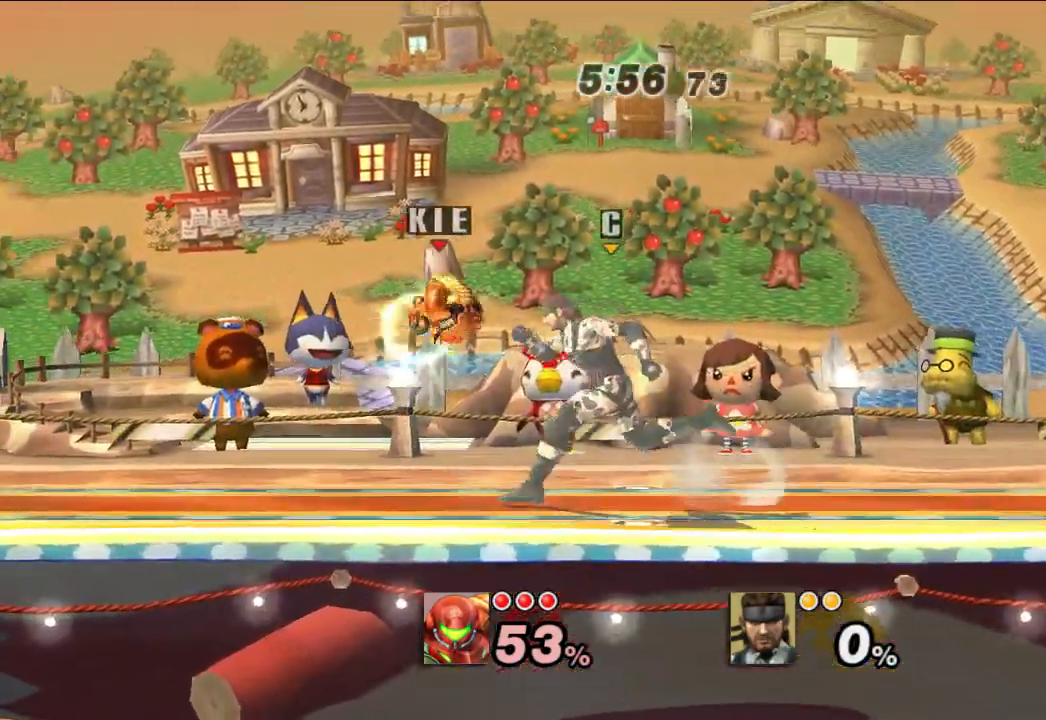
{"buttons": [], "left_stick": "down-left", "right_stick": "center", "events": [[83, "B", "up"], [500, "left_stick", "down-left"]]}
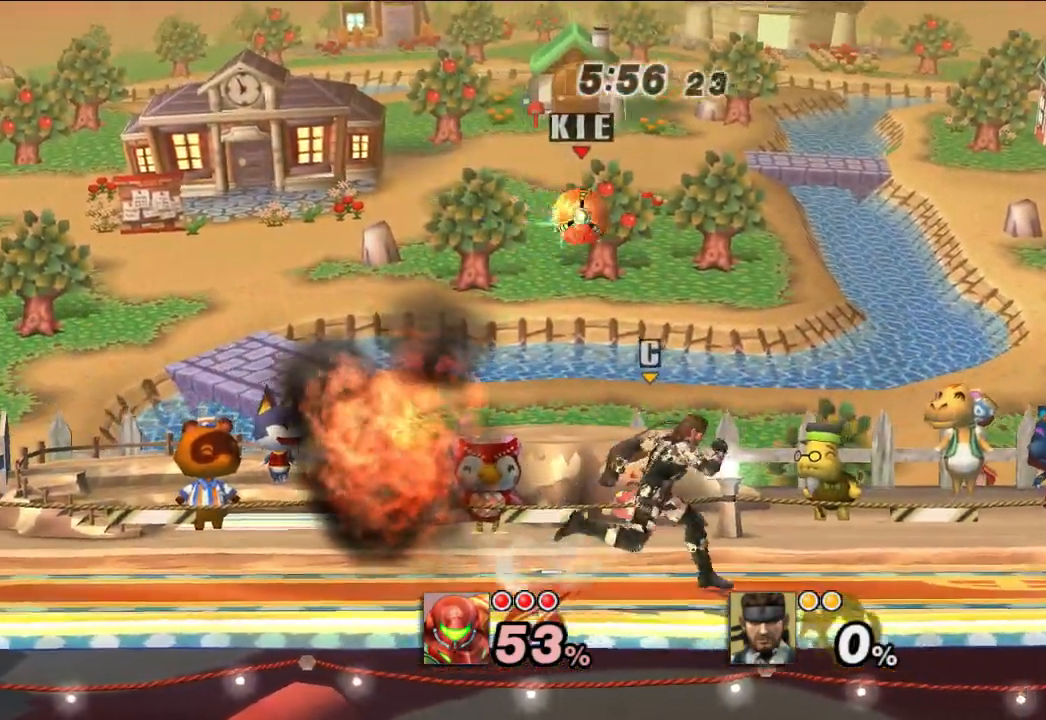
{"buttons": ["B"], "left_stick": "down-left", "right_stick": "center", "events": [[400, "B", "down"]]}
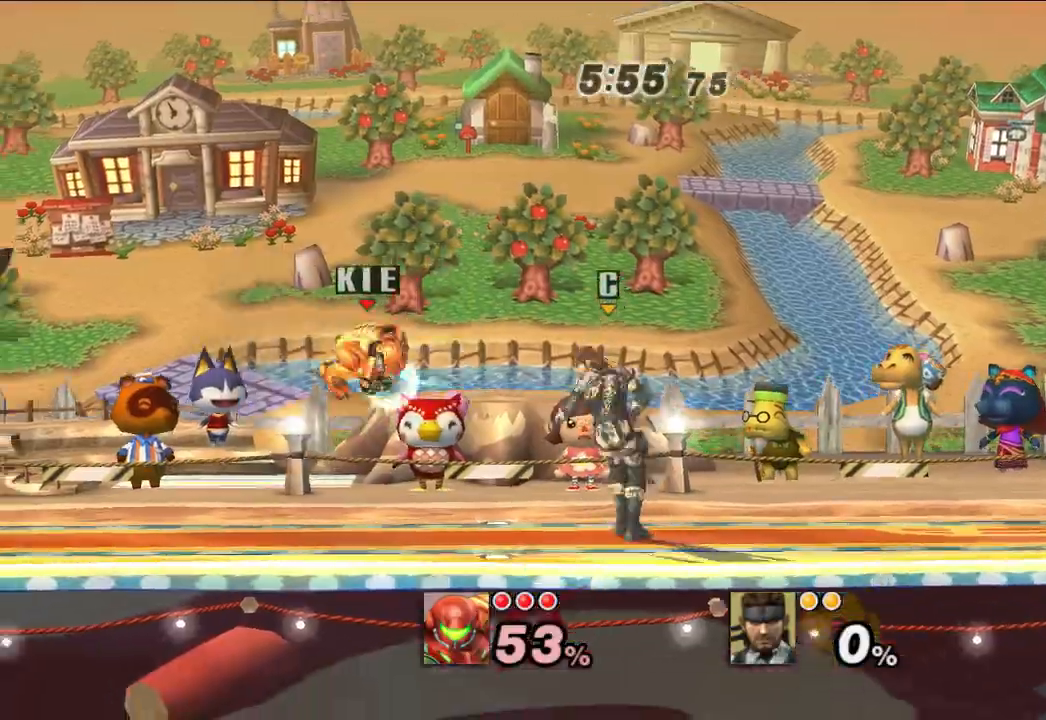
{"buttons": [], "left_stick": "down", "right_stick": "center", "events": [[17, "B", "up"], [450, "left_stick", "down"]]}
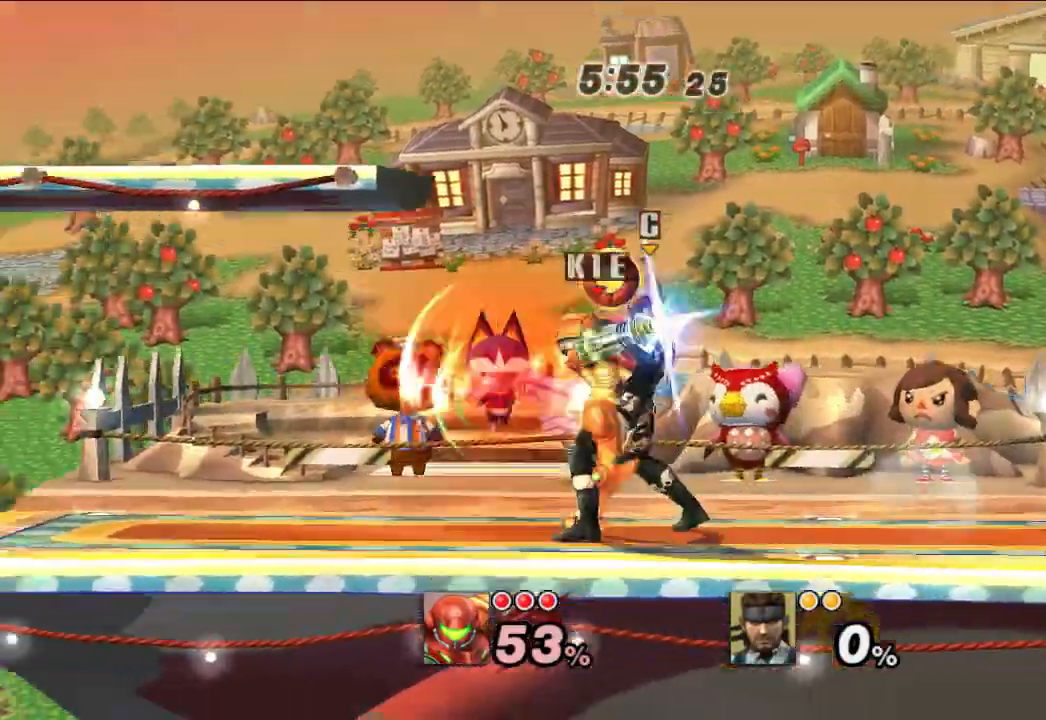
{"buttons": [], "left_stick": "down-right", "right_stick": "center", "events": [[17, "left_stick", "down-right"], [183, "A", "down"], [283, "A", "up"]]}
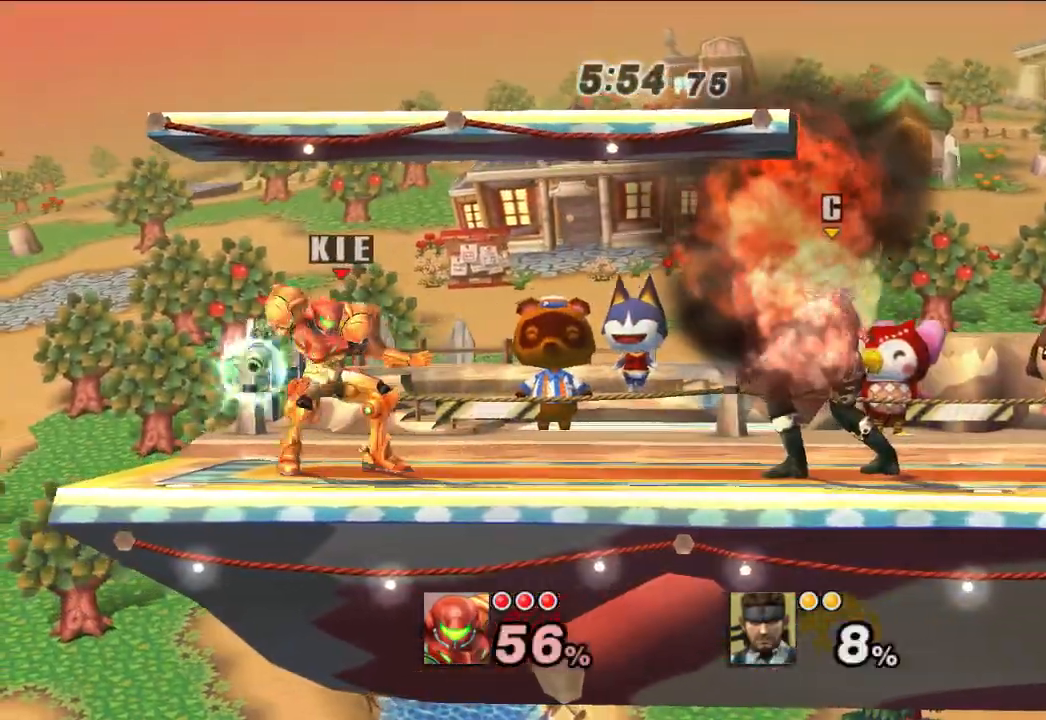
{"buttons": [], "left_stick": "down-right", "right_stick": "center", "events": [[117, "A", "down"], [200, "A", "up"]]}
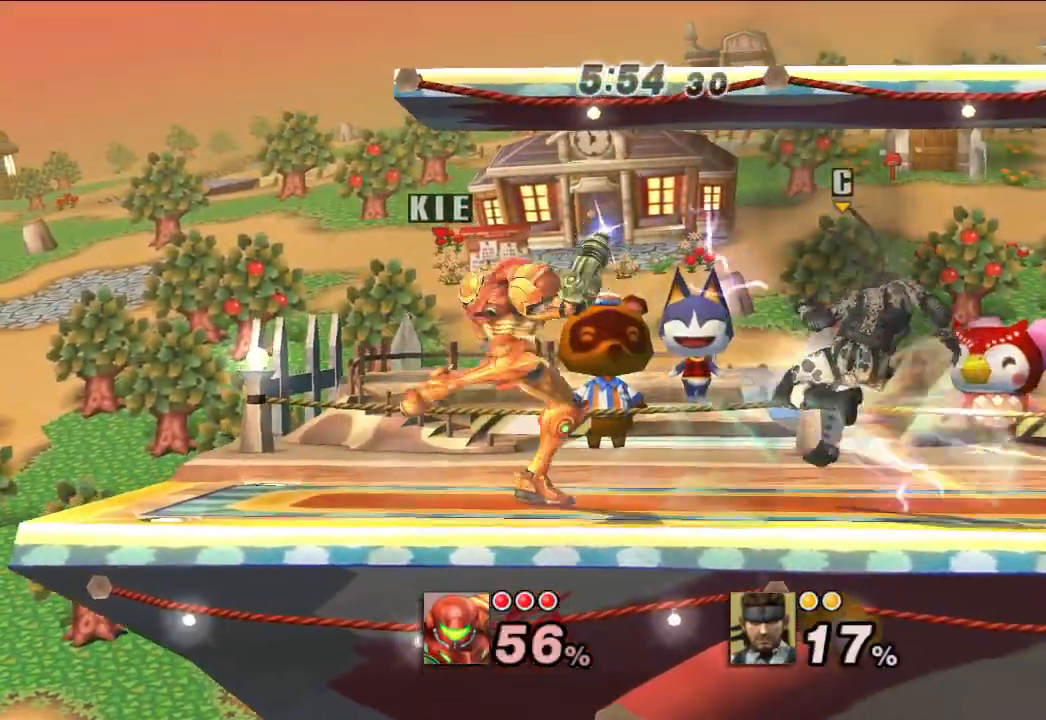
{"buttons": [], "left_stick": "center", "right_stick": "center", "events": [[167, "left_stick", "center"], [283, "B", "down"], [350, "B", "up"], [433, "B", "down"], [500, "B", "up"]]}
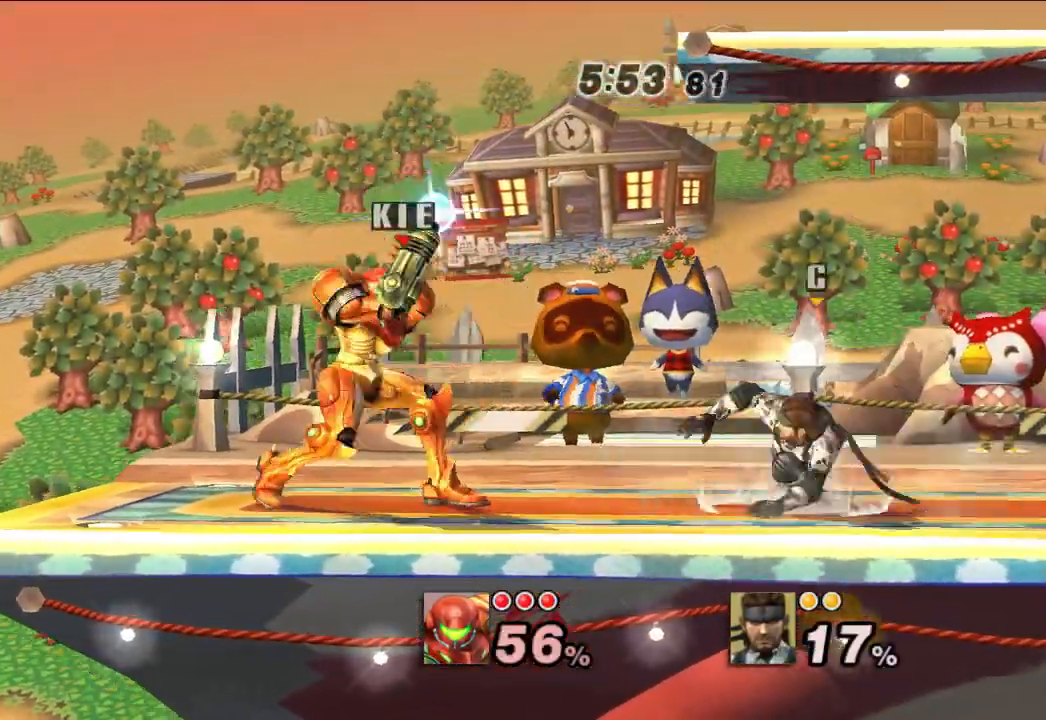
{"buttons": [], "left_stick": "center", "right_stick": "center", "events": [[50, "B", "down"], [133, "B", "up"]]}
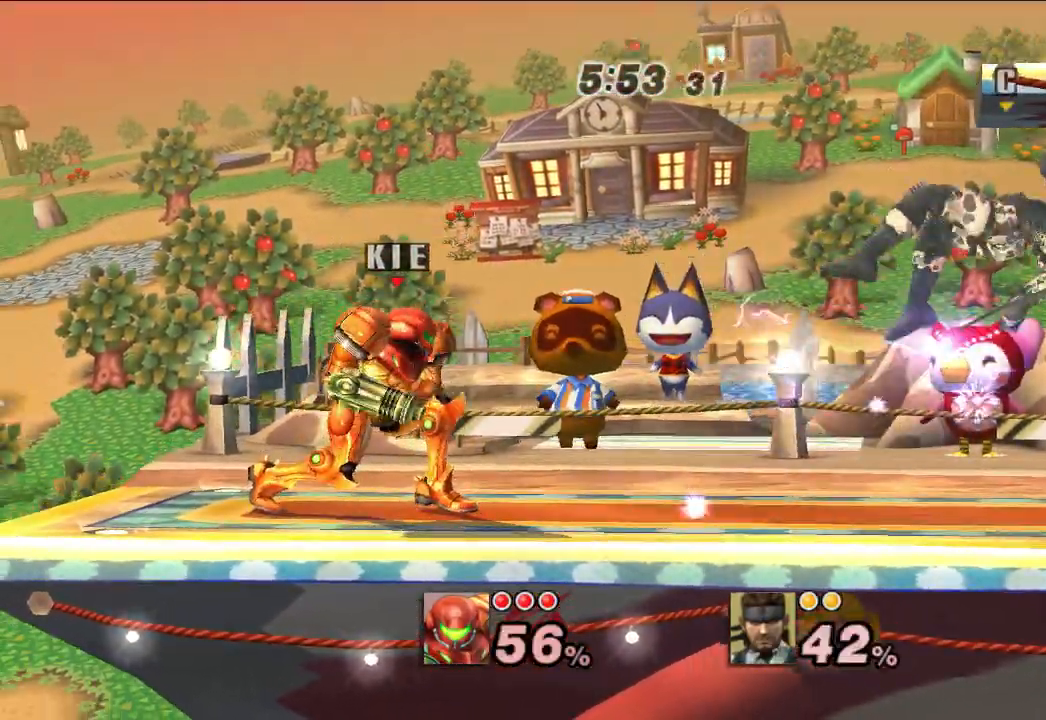
{"buttons": [], "left_stick": "right", "right_stick": "center", "events": [[133, "left_stick", "right"]]}
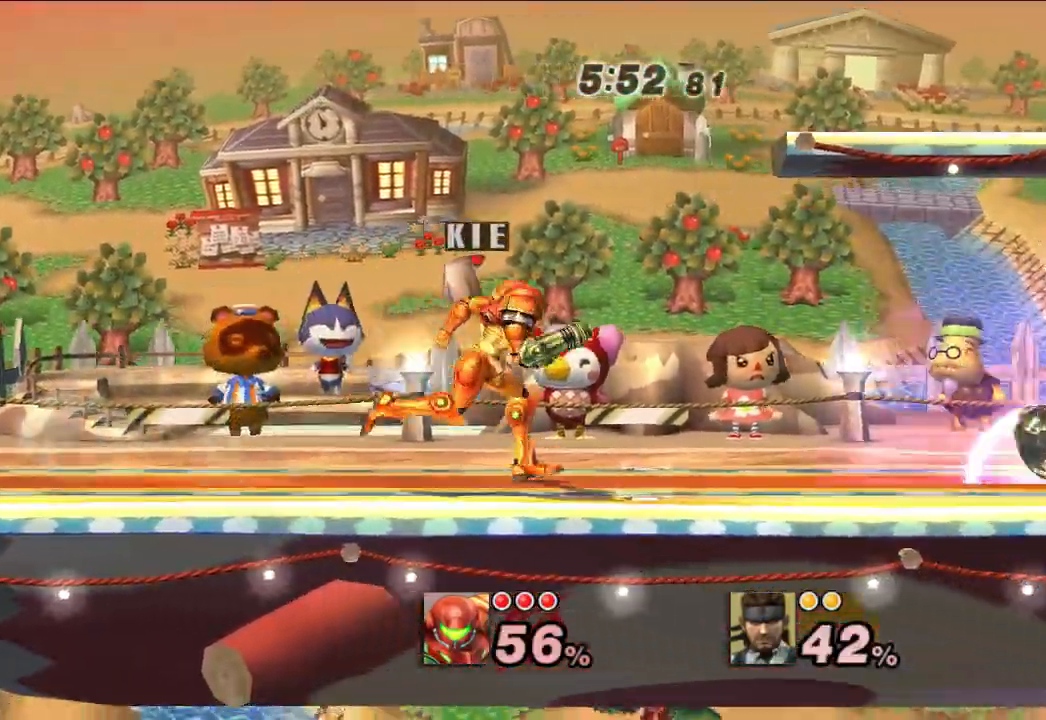
{"buttons": [], "left_stick": "center", "right_stick": "center", "events": [[67, "left_stick", "down-left"], [433, "left_stick", "center"]]}
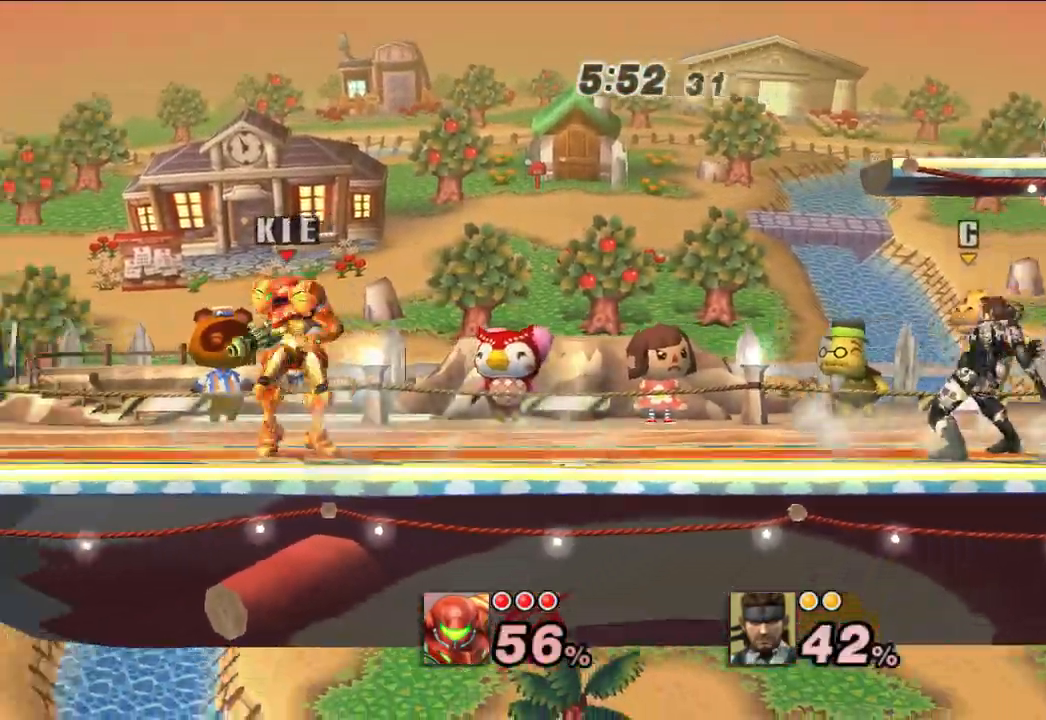
{"buttons": [], "left_stick": "down-right", "right_stick": "center", "events": [[50, "left_stick", "right"], [183, "right_stick", "up"], [267, "right_stick", "center"], [483, "left_stick", "down-right"]]}
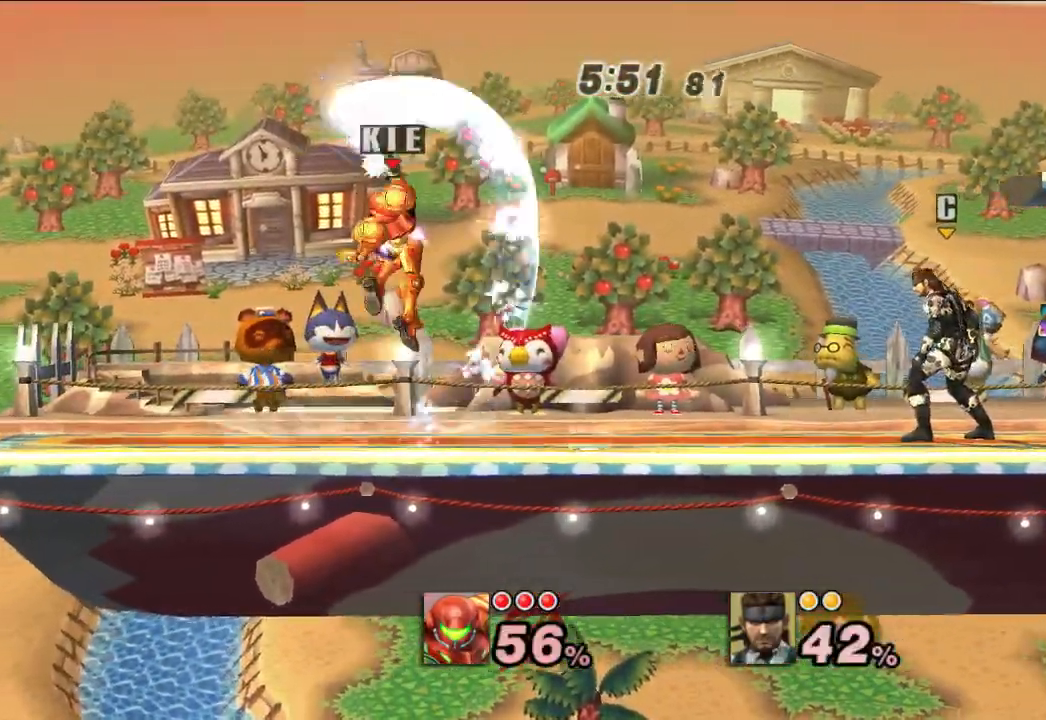
{"buttons": [], "left_stick": "down-left", "right_stick": "center", "events": [[33, "left_stick", "down"], [133, "left_stick", "down-left"]]}
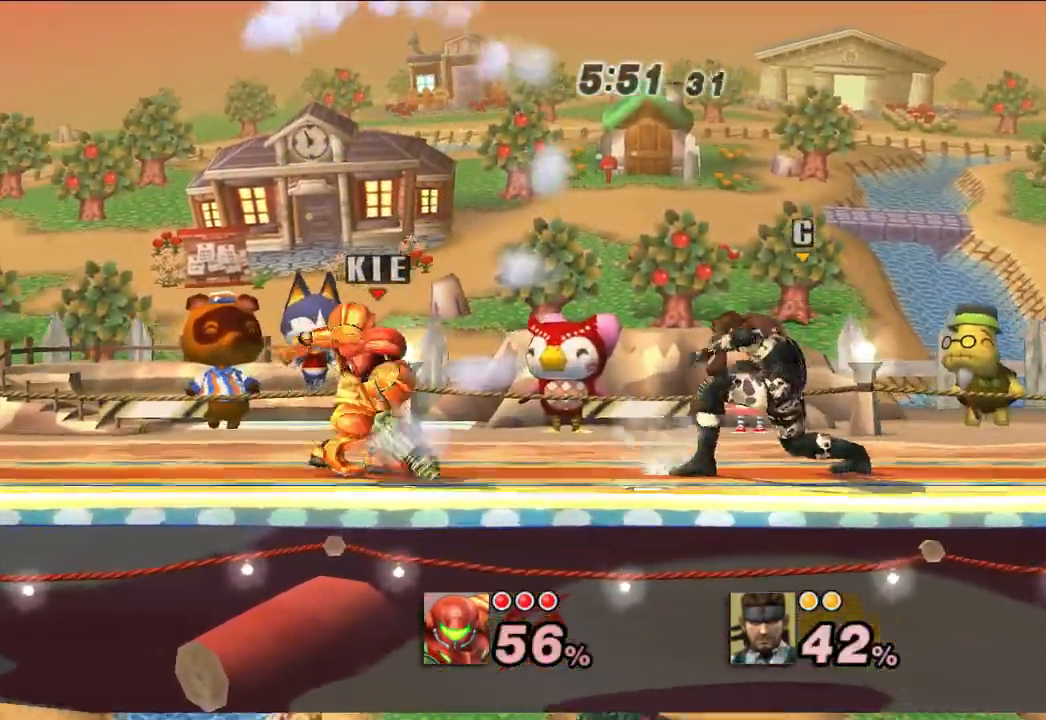
{"buttons": [], "left_stick": "right", "right_stick": "center", "events": [[100, "X", "down"], [150, "X", "up"], [150, "left_stick", "center"], [217, "left_stick", "right"]]}
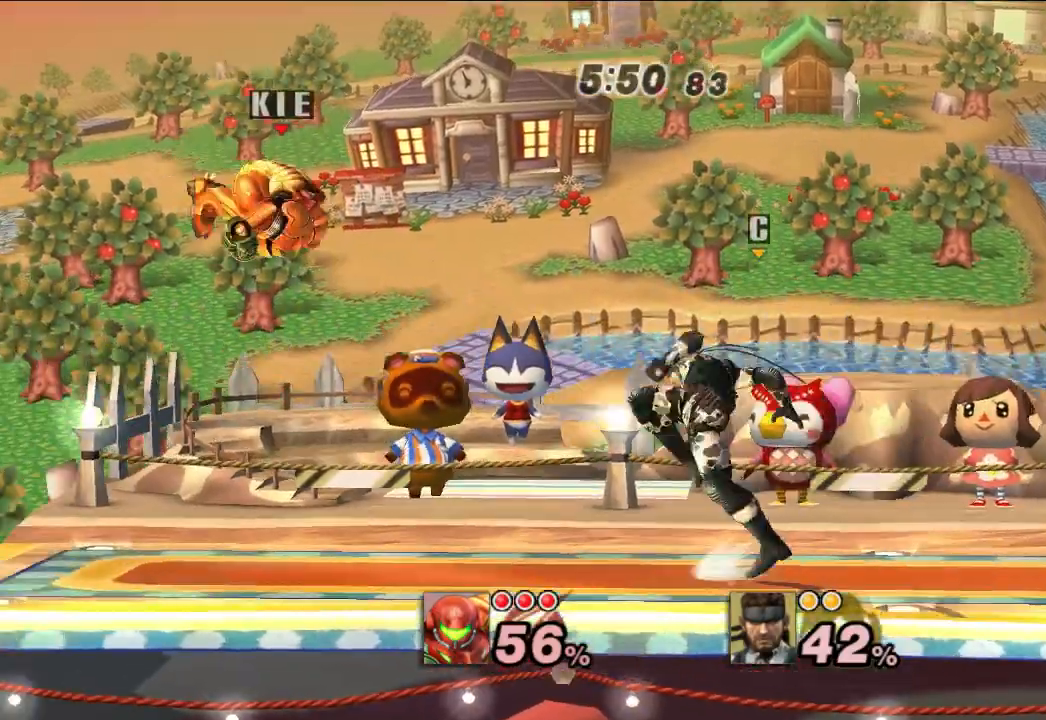
{"buttons": [], "left_stick": "down-right", "right_stick": "center", "events": [[117, "left_stick", "center"], [217, "left_stick", "right"], [233, "B", "down"], [300, "left_stick", "down-right"], [333, "B", "up"]]}
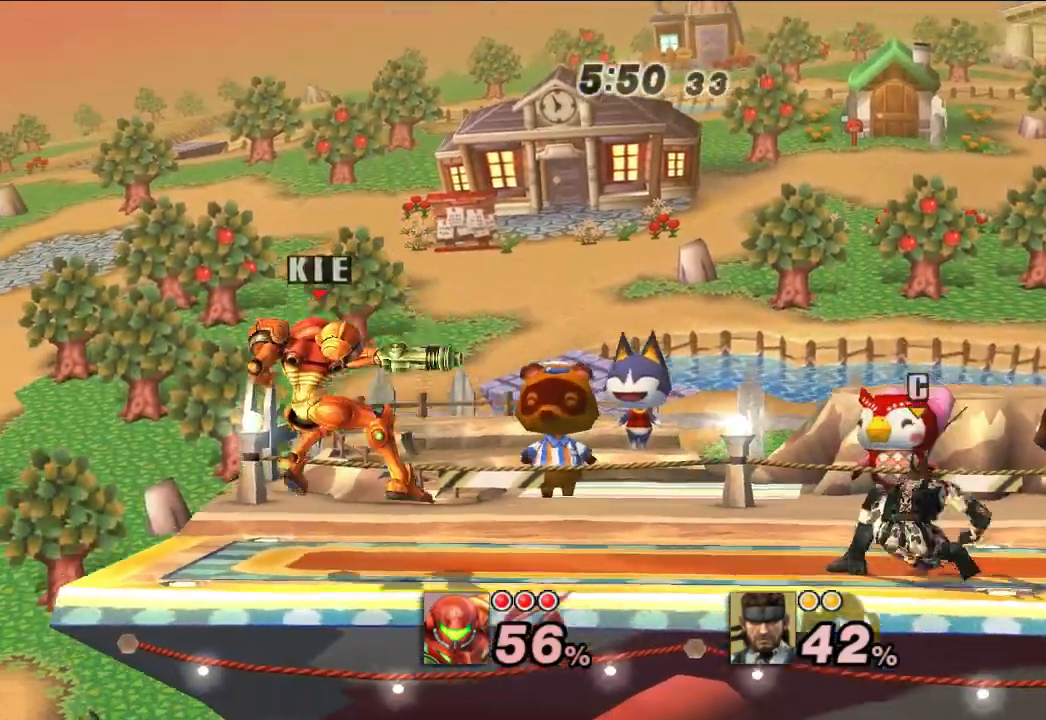
{"buttons": [], "left_stick": "down-right", "right_stick": "center", "events": []}
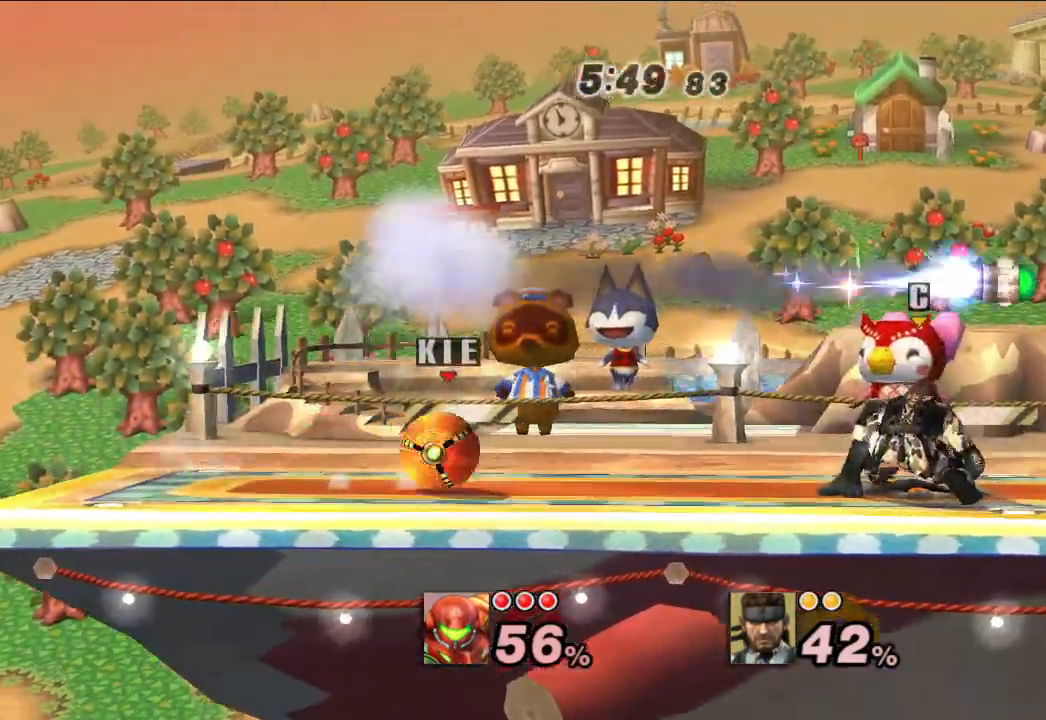
{"buttons": [], "left_stick": "down-right", "right_stick": "center", "events": [[200, "left_stick", "down-left"], [217, "X", "down"], [283, "X", "up"], [417, "left_stick", "down-right"]]}
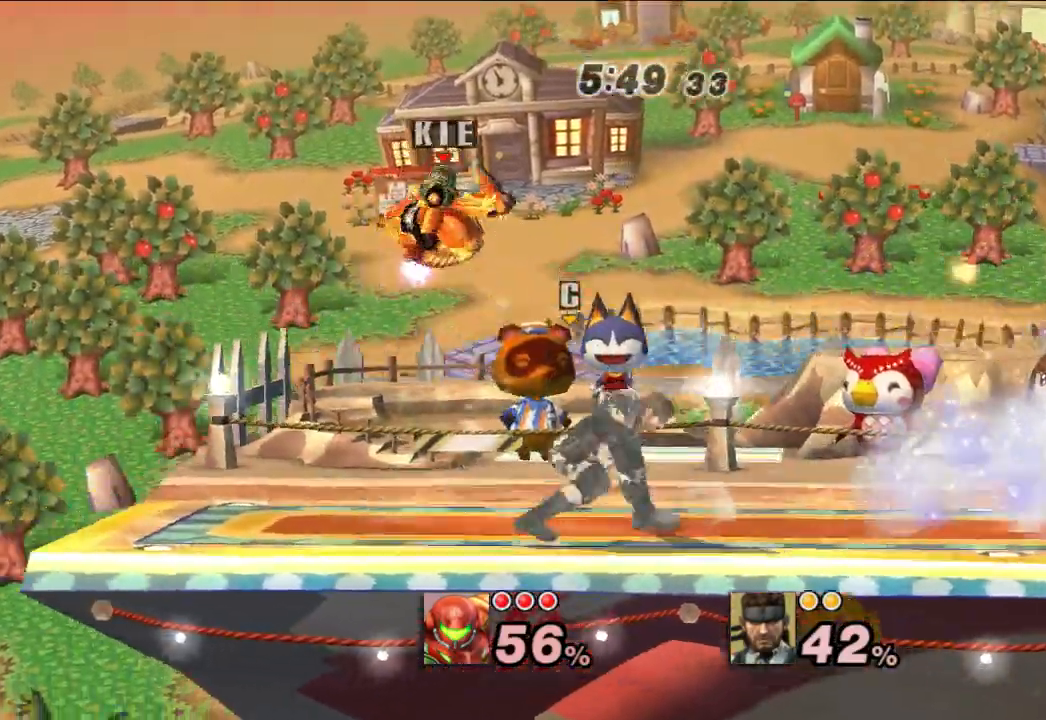
{"buttons": [], "left_stick": "down", "right_stick": "center", "events": [[33, "left_stick", "right"], [283, "right_stick", "down"], [333, "right_stick", "center"], [483, "left_stick", "down"]]}
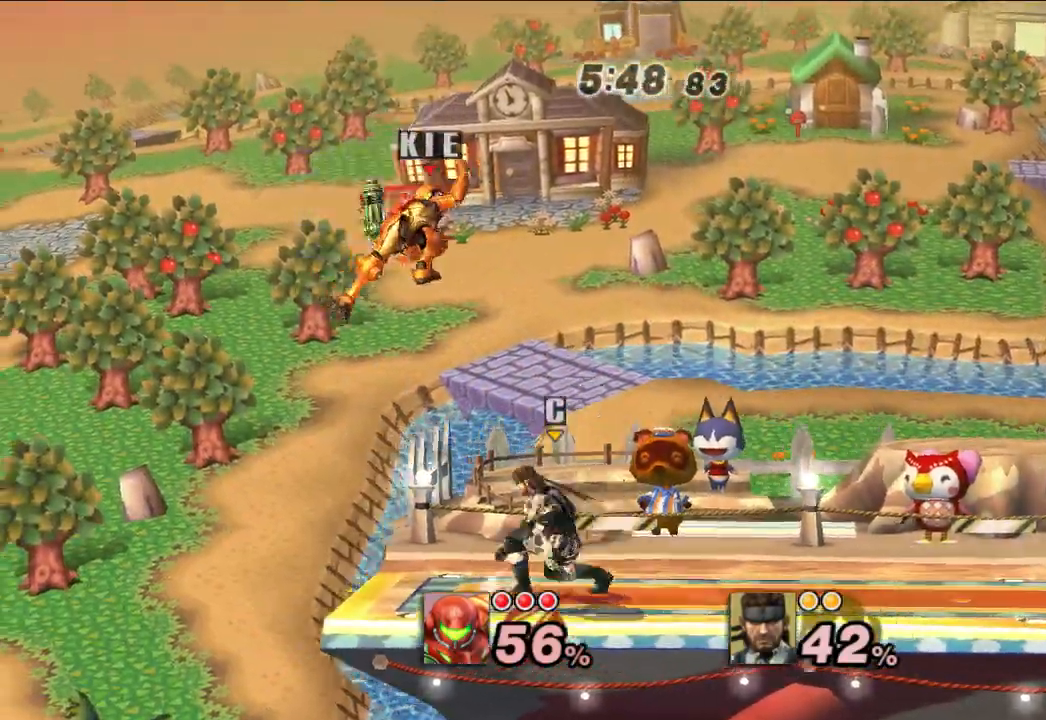
{"buttons": [], "left_stick": "center", "right_stick": "center", "events": [[300, "left_stick", "down-right"], [400, "left_stick", "center"]]}
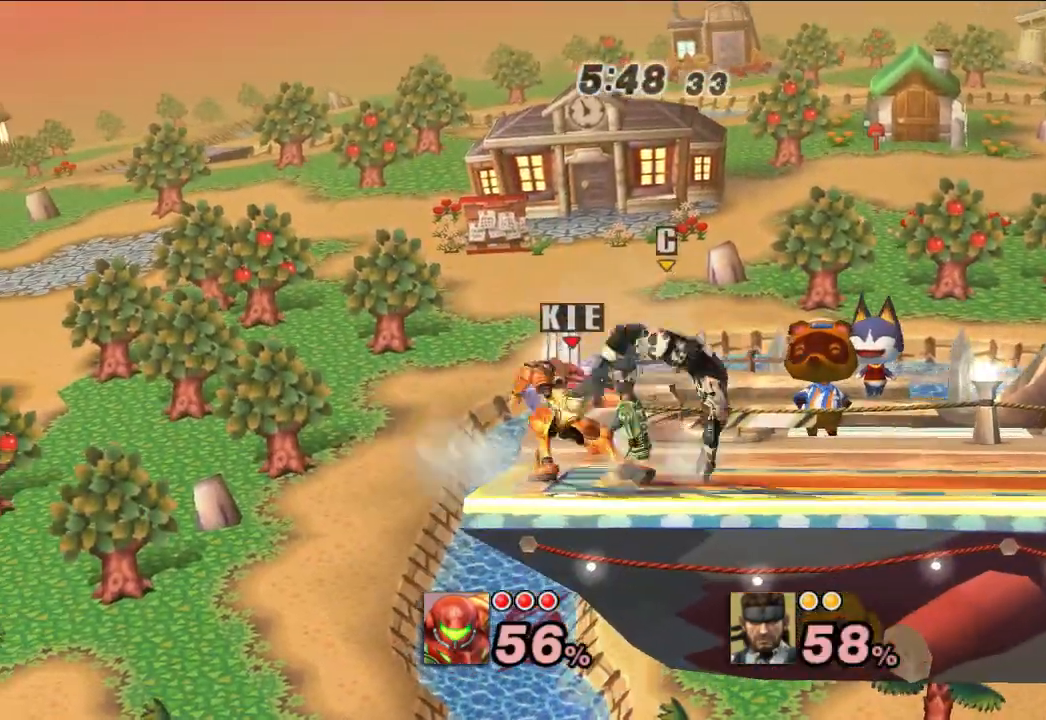
{"buttons": [], "left_stick": "right", "right_stick": "center", "events": [[333, "left_stick", "right"]]}
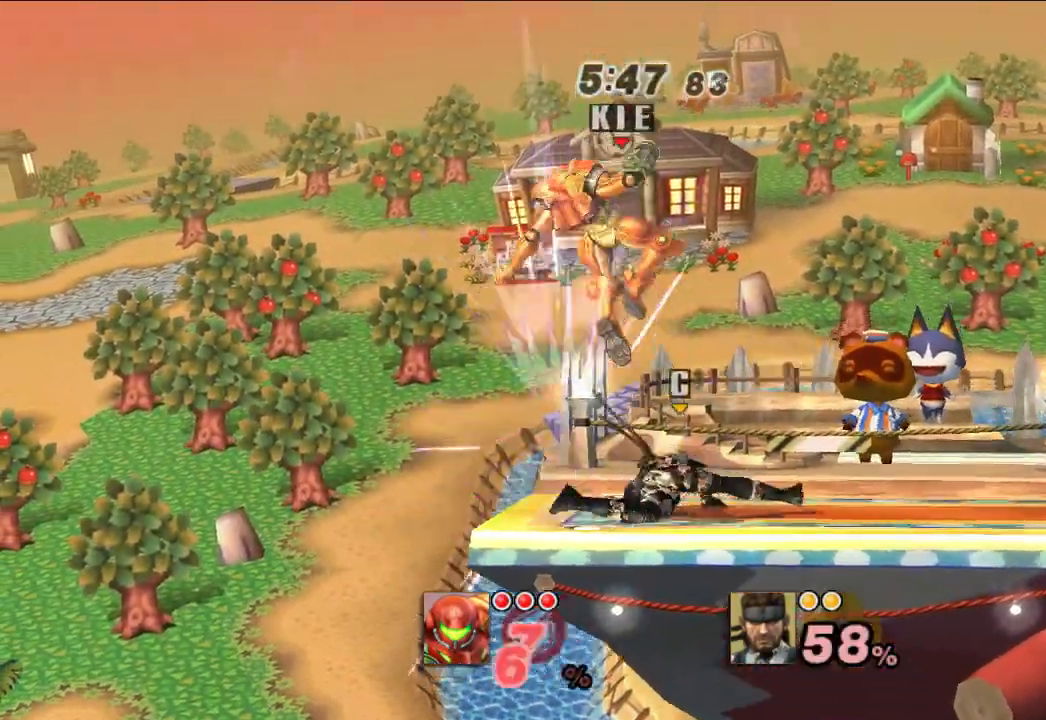
{"buttons": ["X"], "left_stick": "right", "right_stick": "center", "events": [[500, "X", "down"]]}
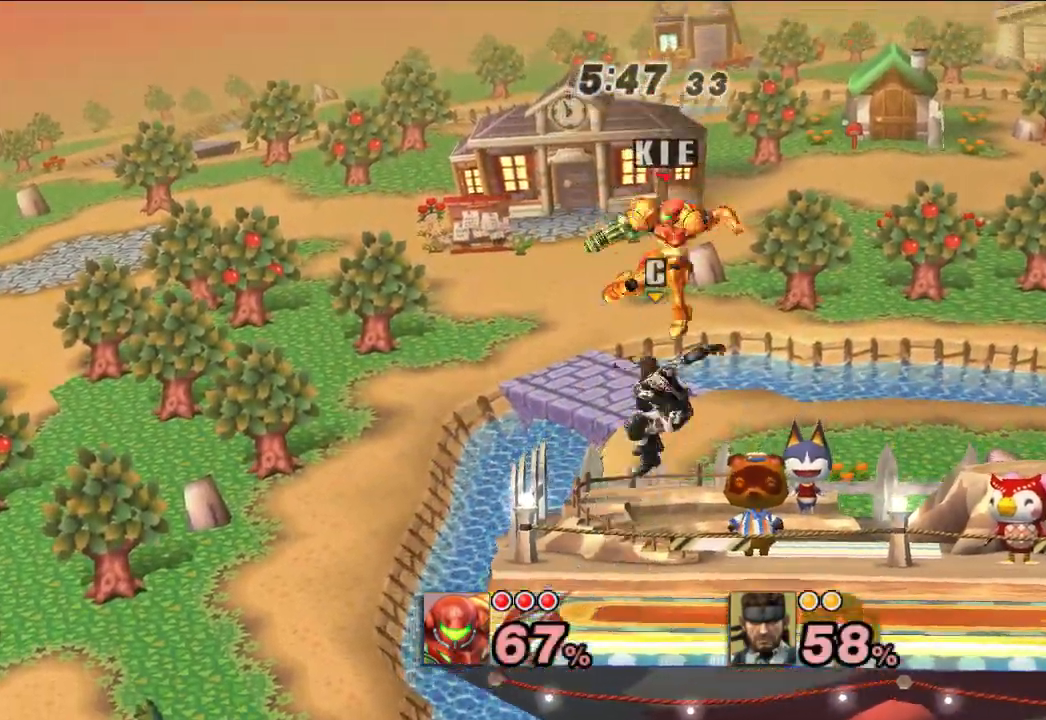
{"buttons": [], "left_stick": "right", "right_stick": "center", "events": [[50, "X", "up"], [133, "X", "down"], [217, "X", "up"]]}
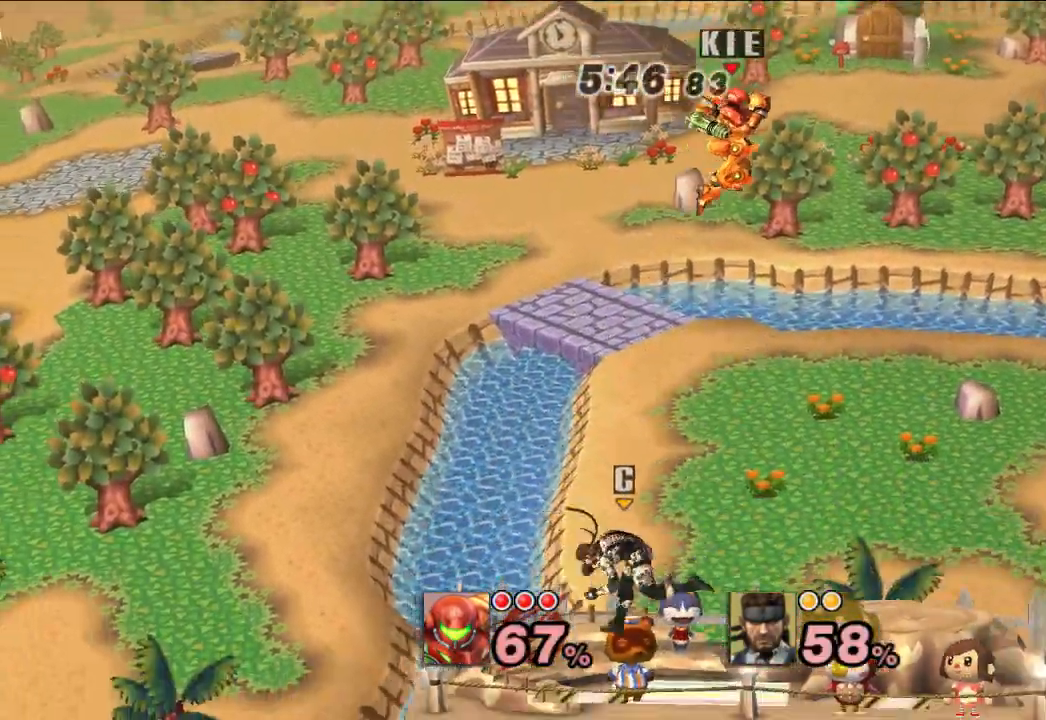
{"buttons": [], "left_stick": "down", "right_stick": "center", "events": [[250, "left_stick", "down"]]}
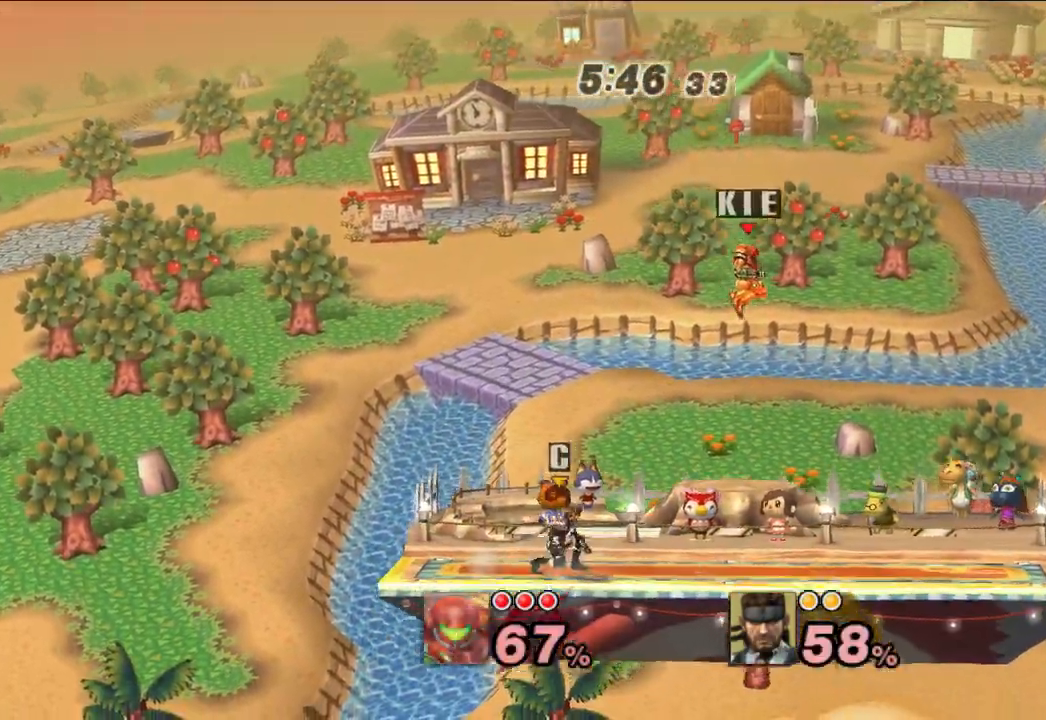
{"buttons": [], "left_stick": "down-right", "right_stick": "center", "events": [[17, "left_stick", "down-left"], [183, "B", "down"], [250, "left_stick", "down-right"], [383, "B", "up"]]}
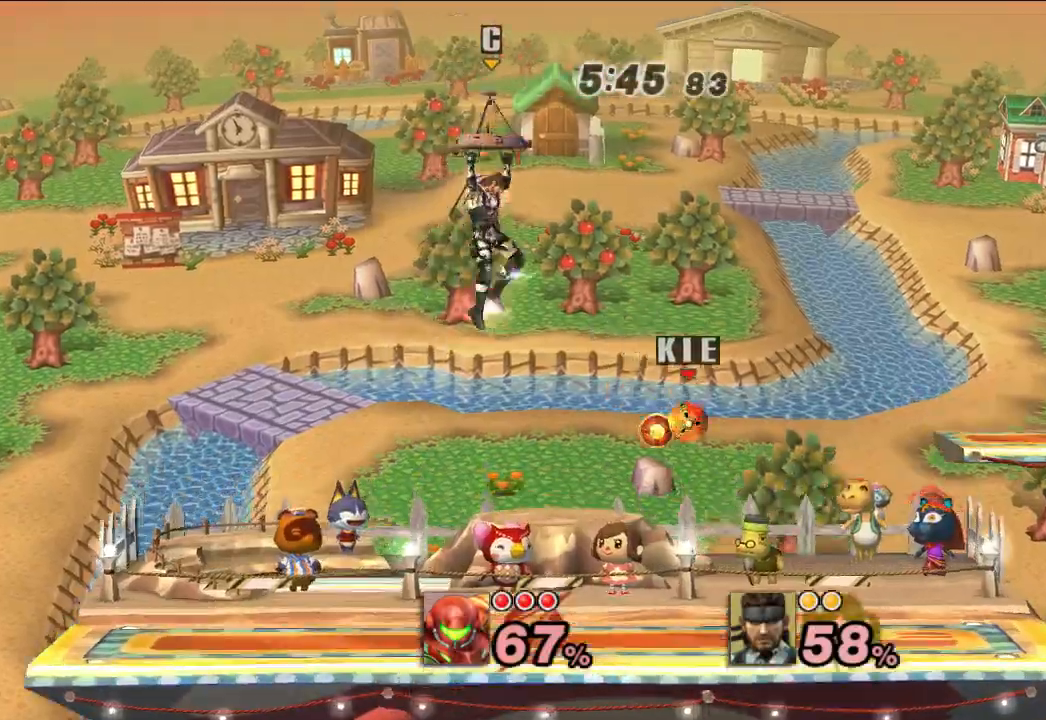
{"buttons": [], "left_stick": "down-right", "right_stick": "center", "events": []}
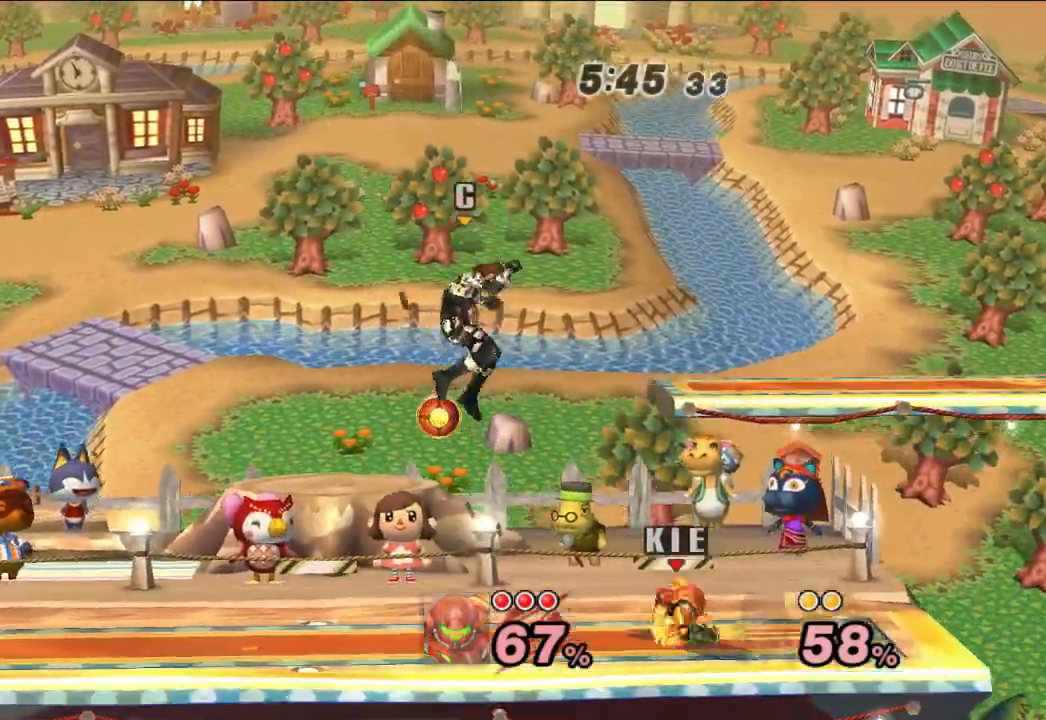
{"buttons": ["A"], "left_stick": "center", "right_stick": "center", "events": [[167, "left_stick", "center"], [217, "left_stick", "left"], [367, "left_stick", "center"], [450, "A", "down"]]}
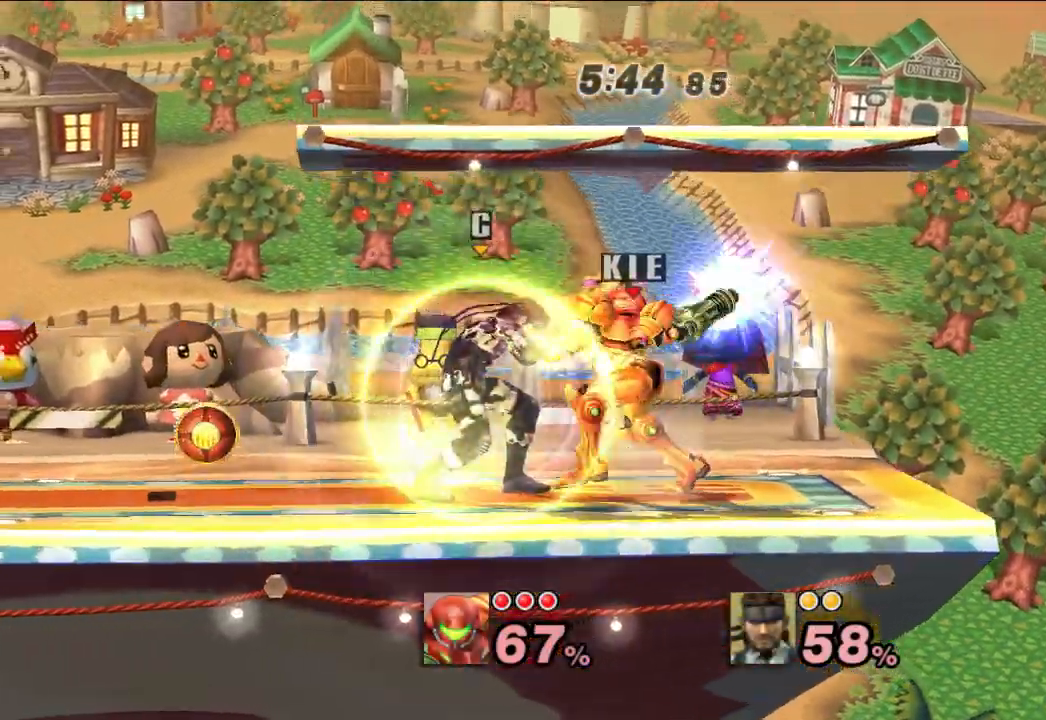
{"buttons": ["A"], "left_stick": "center", "right_stick": "center", "events": [[50, "A", "up"], [100, "A", "down"], [167, "A", "up"], [217, "A", "down"], [300, "A", "up"], [350, "A", "down"], [433, "A", "up"], [467, "A", "down"]]}